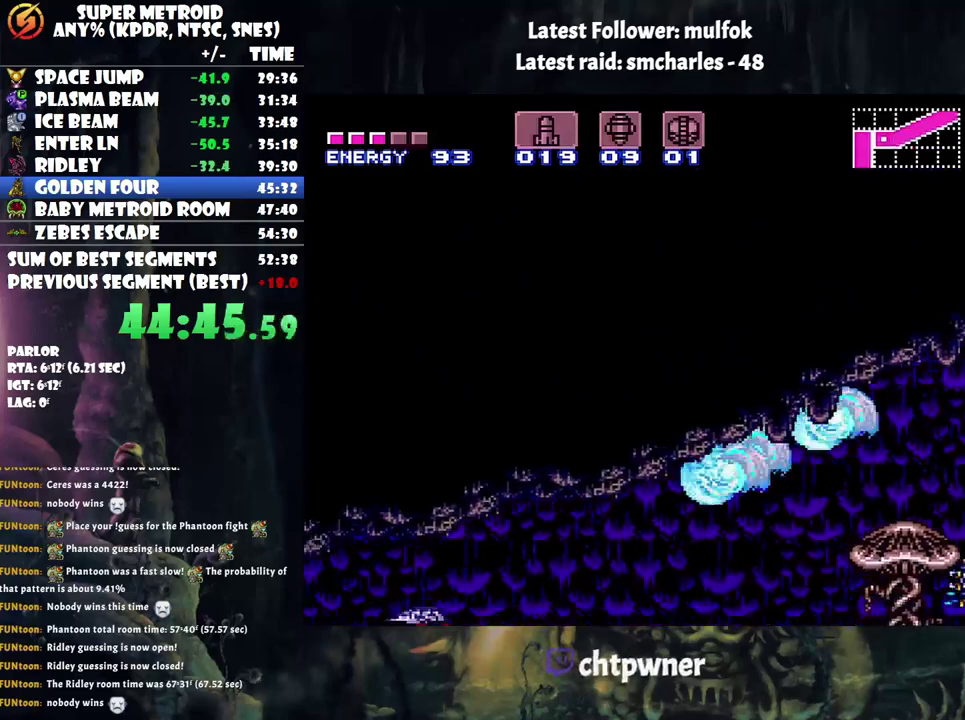
Gameplay with a controller (Nintendo layout); each line is a JSON object with the inputs held at the frame after it. "events" lists button and stick changes between this image and that frame as [ms after this image, input, new state], when the widget could be followed in between. Not read: L3 R3.
{"buttons": ["Y", "DPAD_LEFT"], "events": [[467, "Y", "down"]]}
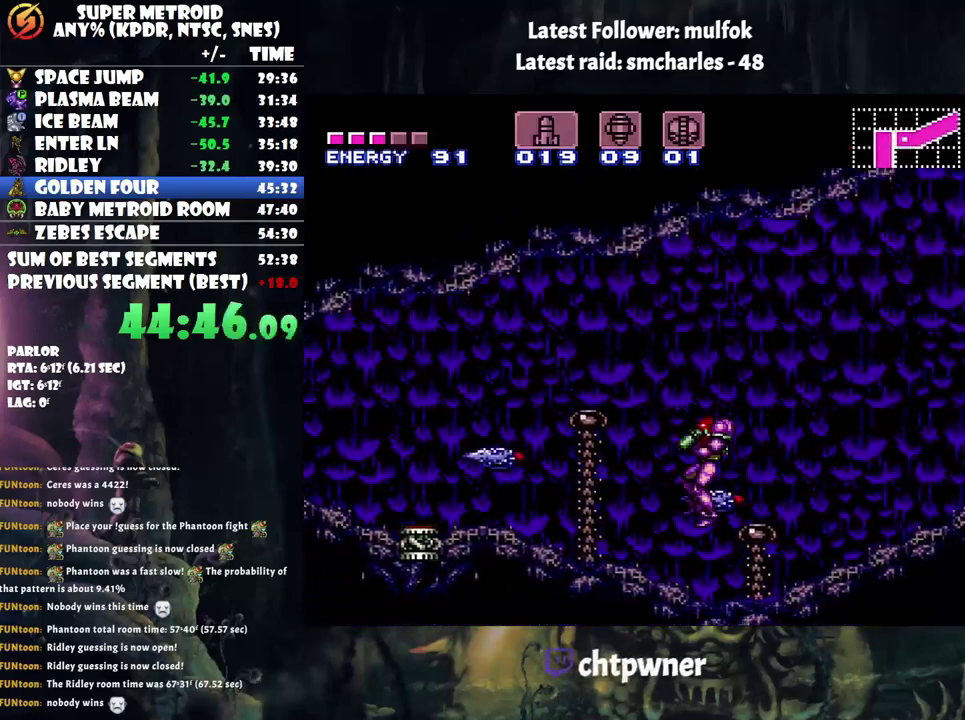
{"buttons": ["DPAD_LEFT"], "events": [[67, "Y", "up"], [133, "A", "down"], [383, "A", "up"]]}
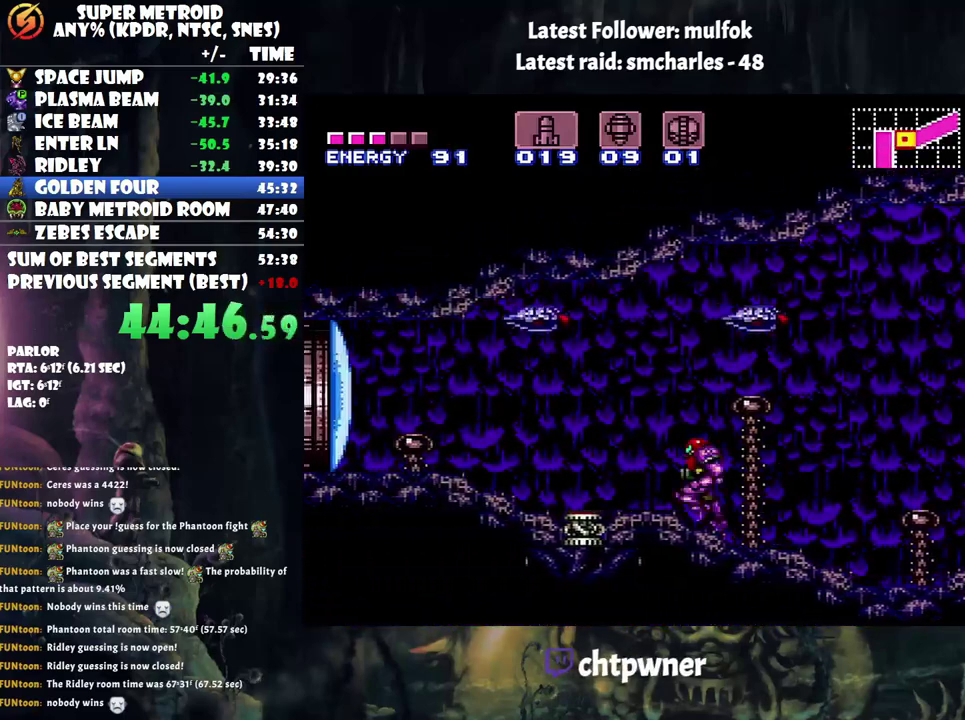
{"buttons": ["DPAD_LEFT"], "events": [[100, "Y", "down"], [200, "Y", "up"], [250, "Y", "down"], [483, "Y", "up"]]}
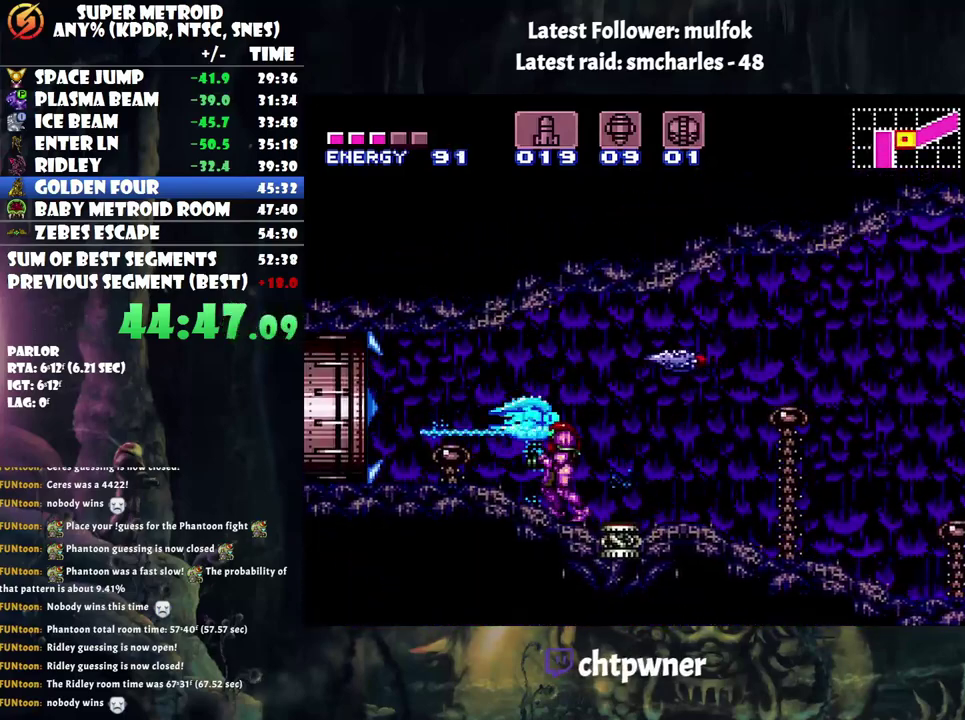
{"buttons": ["R1", "DPAD_LEFT"], "events": [[33, "Y", "down"], [133, "Y", "up"], [383, "R1", "down"], [383, "Y", "down"], [500, "Y", "up"]]}
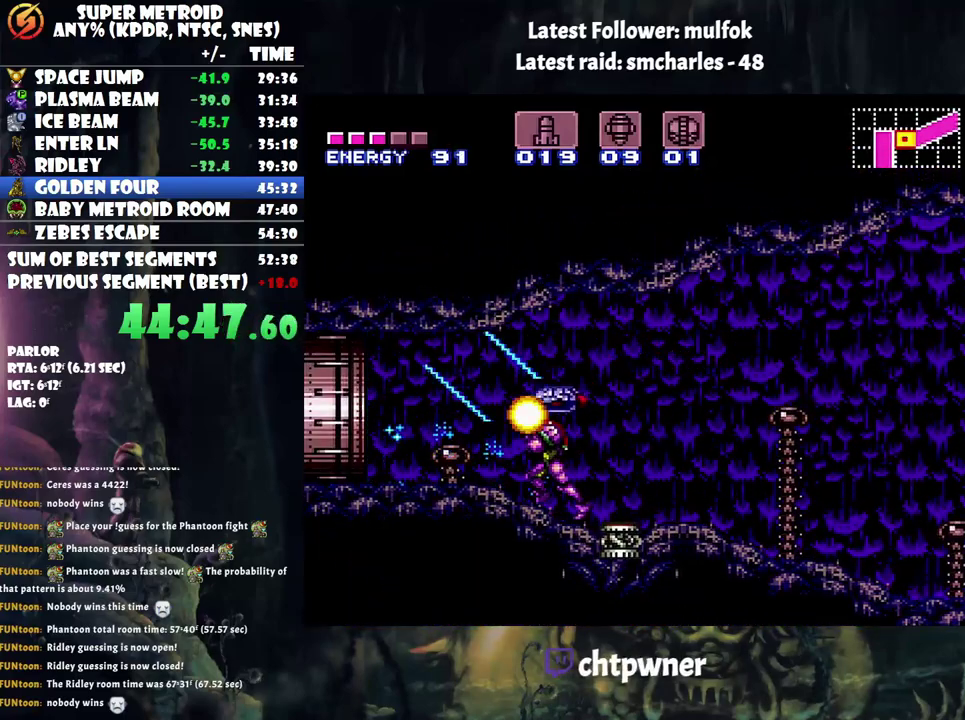
{"buttons": ["DPAD_LEFT"], "events": [[67, "Y", "down"], [133, "Y", "up"], [200, "Y", "down"], [283, "R1", "up"], [283, "Y", "up"]]}
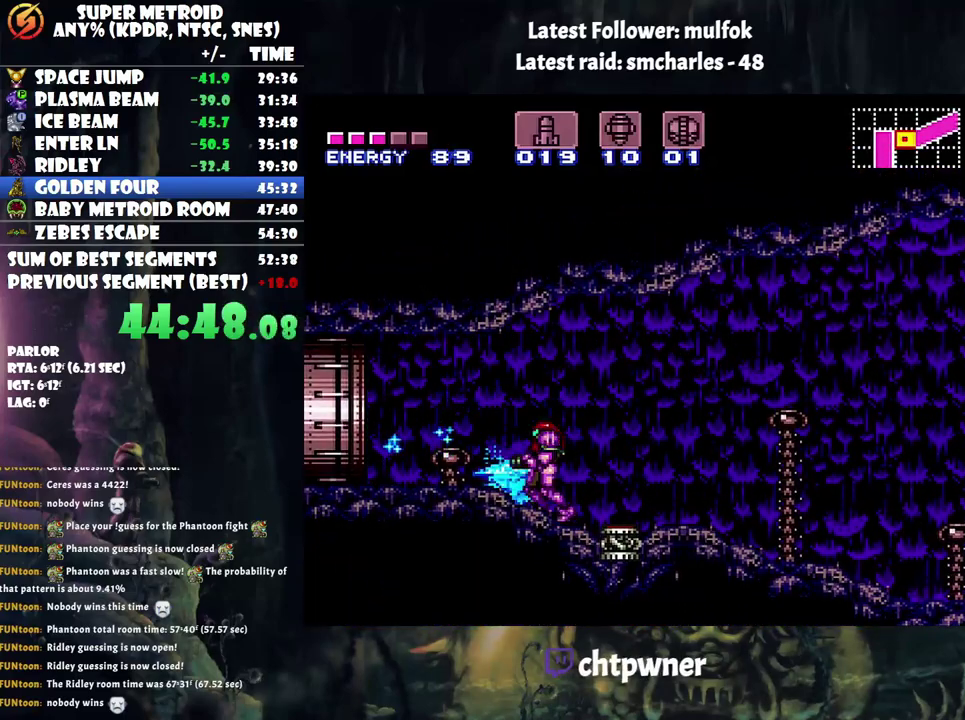
{"buttons": ["A", "DPAD_LEFT"], "events": [[33, "A", "down"], [167, "A", "up"], [283, "Y", "down"], [383, "Y", "up"], [483, "A", "down"]]}
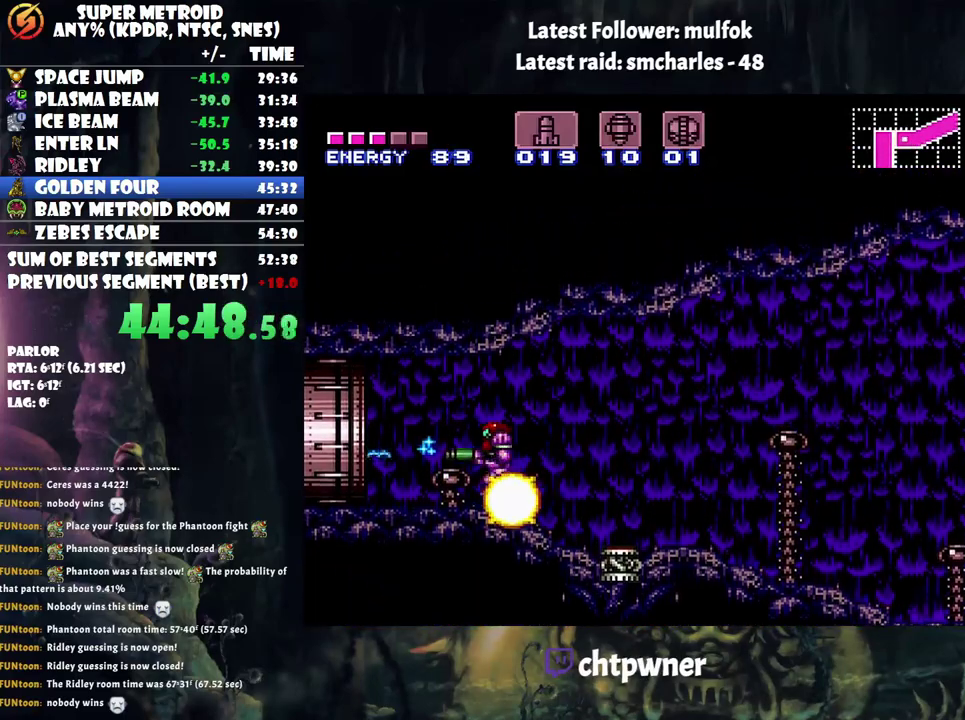
{"buttons": ["A", "DPAD_LEFT"], "events": []}
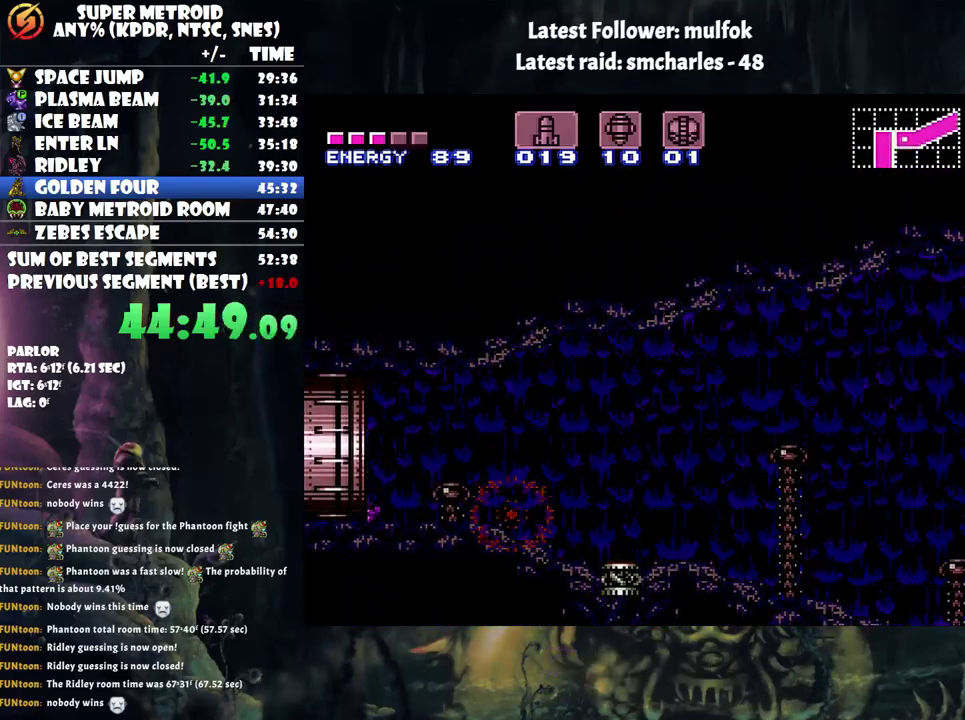
{"buttons": ["A", "DPAD_LEFT"], "events": []}
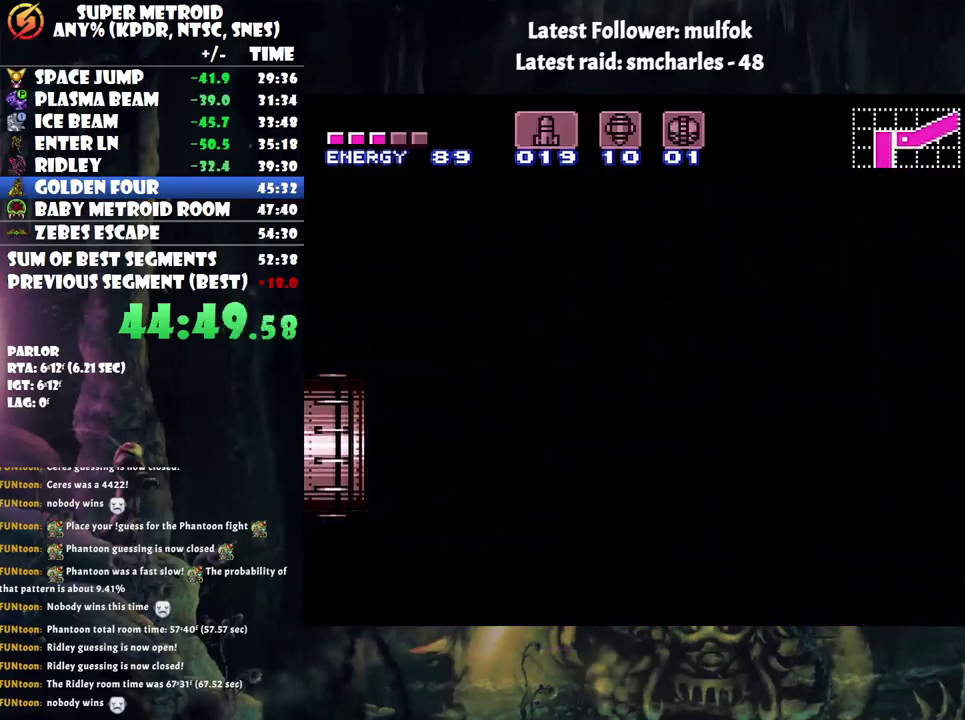
{"buttons": ["A", "DPAD_LEFT"], "events": []}
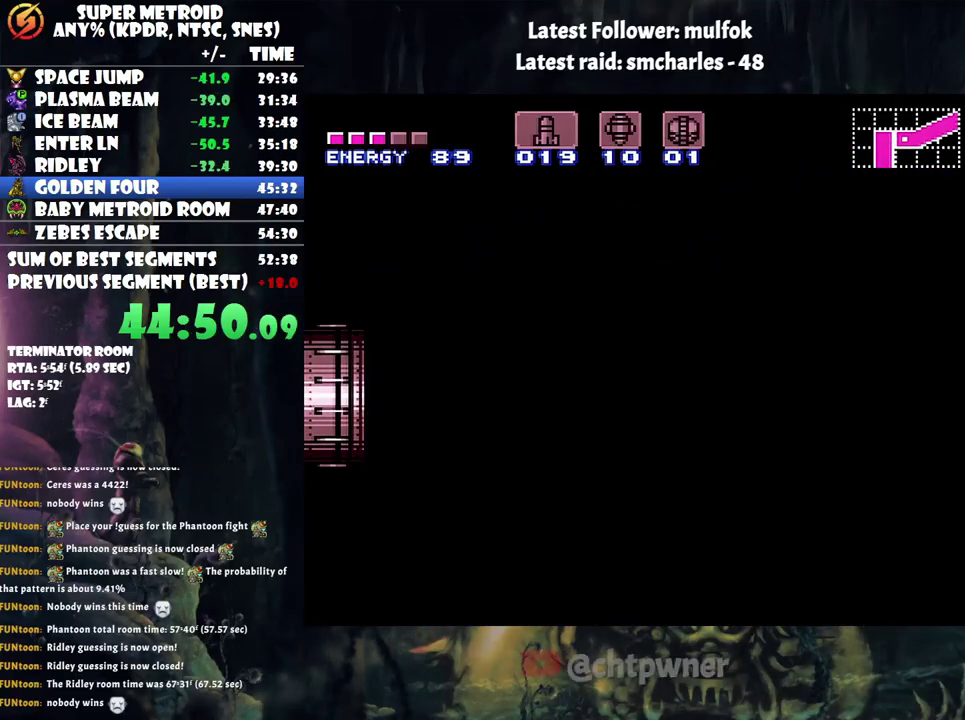
{"buttons": ["A", "DPAD_LEFT"], "events": []}
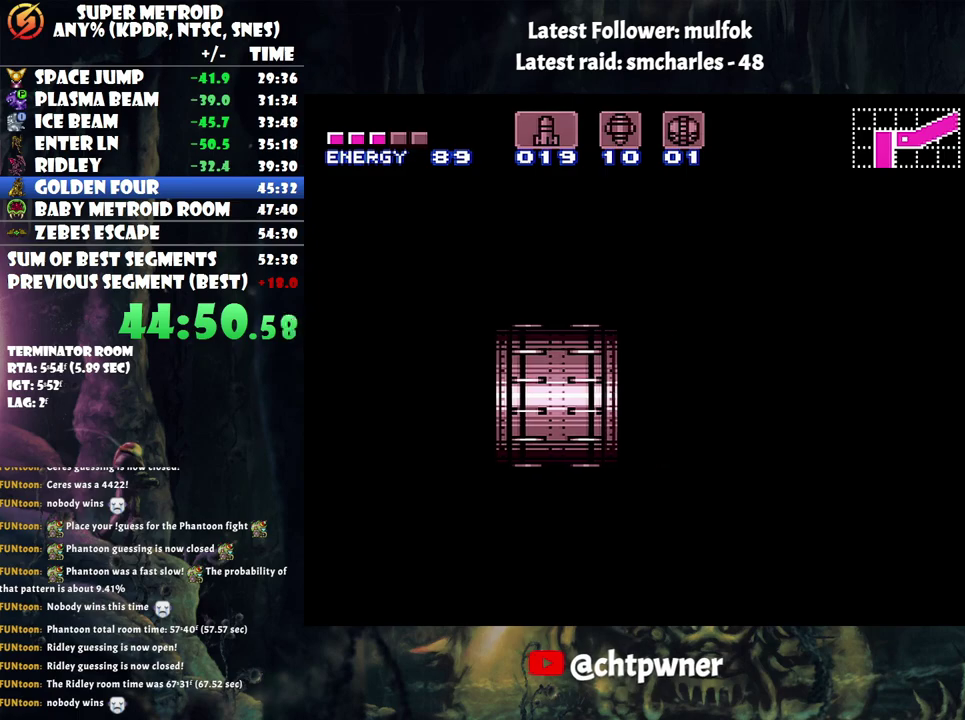
{"buttons": ["A", "DPAD_LEFT"], "events": []}
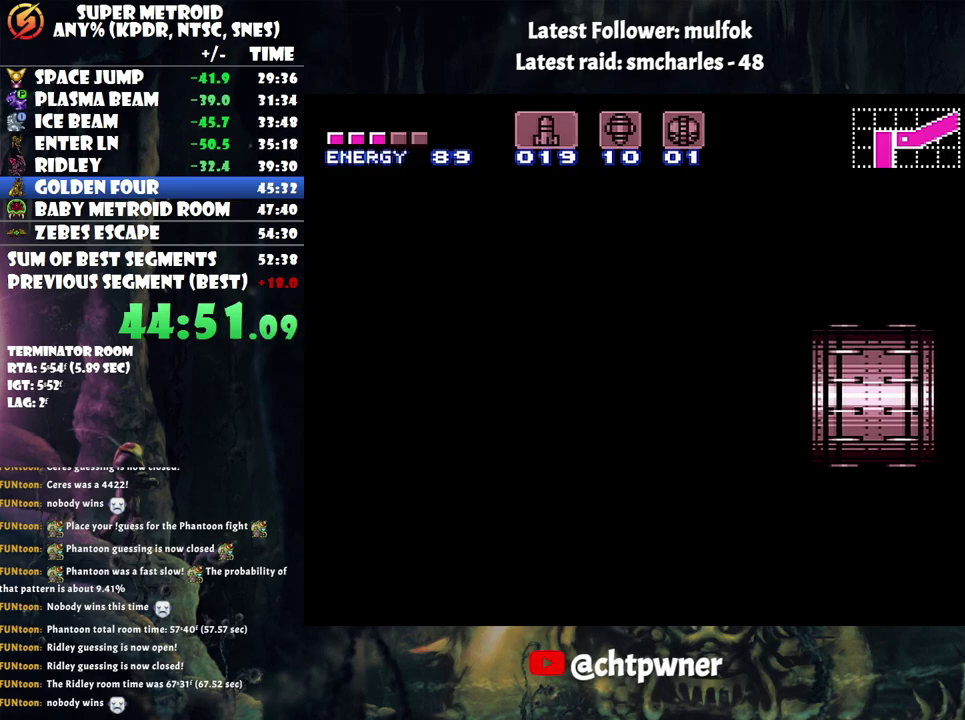
{"buttons": ["A", "DPAD_LEFT"], "events": []}
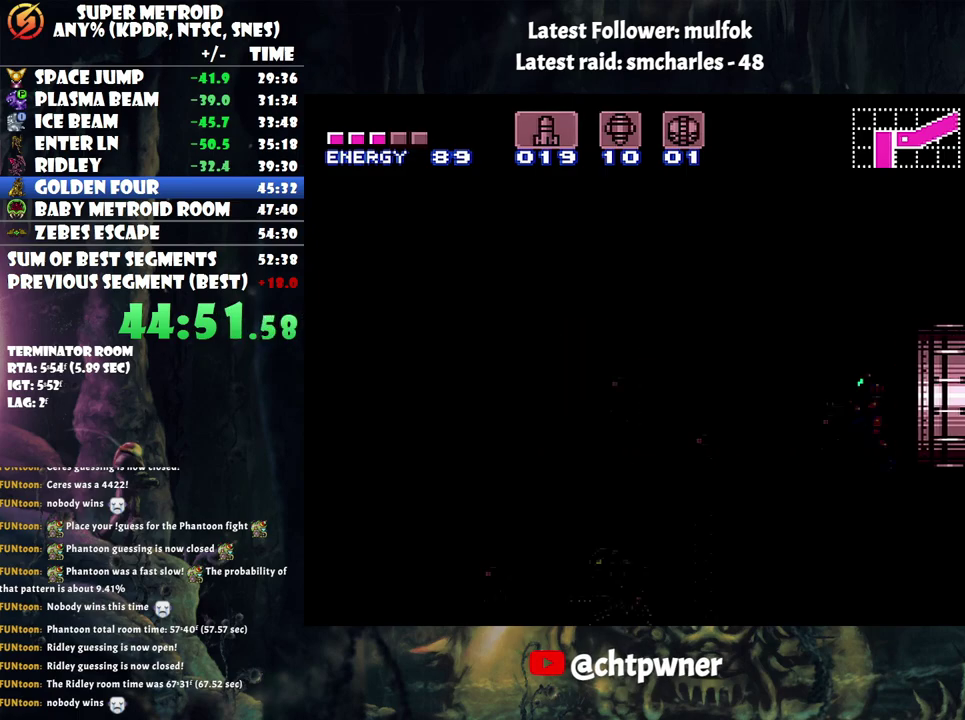
{"buttons": ["A", "DPAD_LEFT"], "events": []}
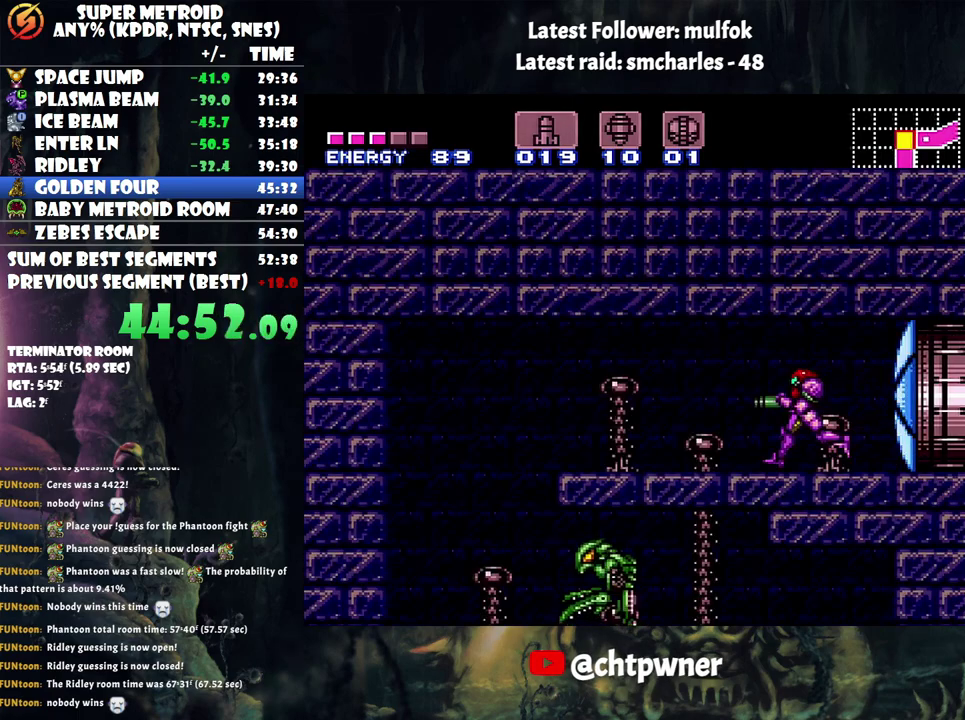
{"buttons": ["L1", "DPAD_RIGHT"], "events": [[350, "DPAD_LEFT", "up"], [417, "A", "up"], [417, "DPAD_RIGHT", "down"], [417, "L1", "down"]]}
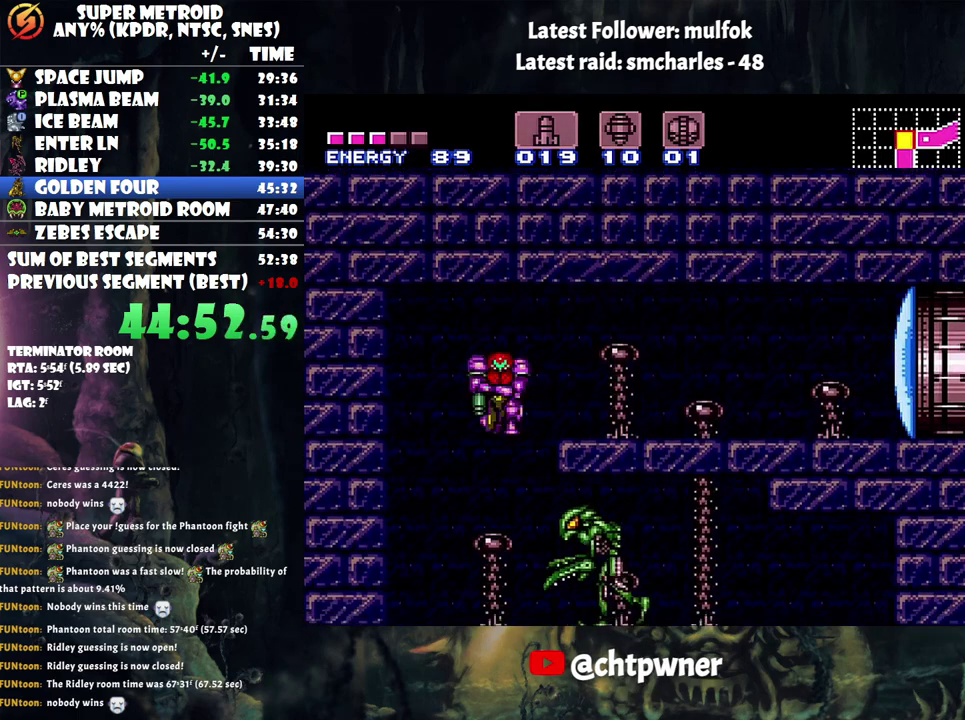
{"buttons": ["Y", "L1", "DPAD_RIGHT"], "events": [[133, "DPAD_RIGHT", "up"], [200, "Y", "down"], [283, "Y", "up"], [383, "Y", "down"], [500, "DPAD_RIGHT", "down"]]}
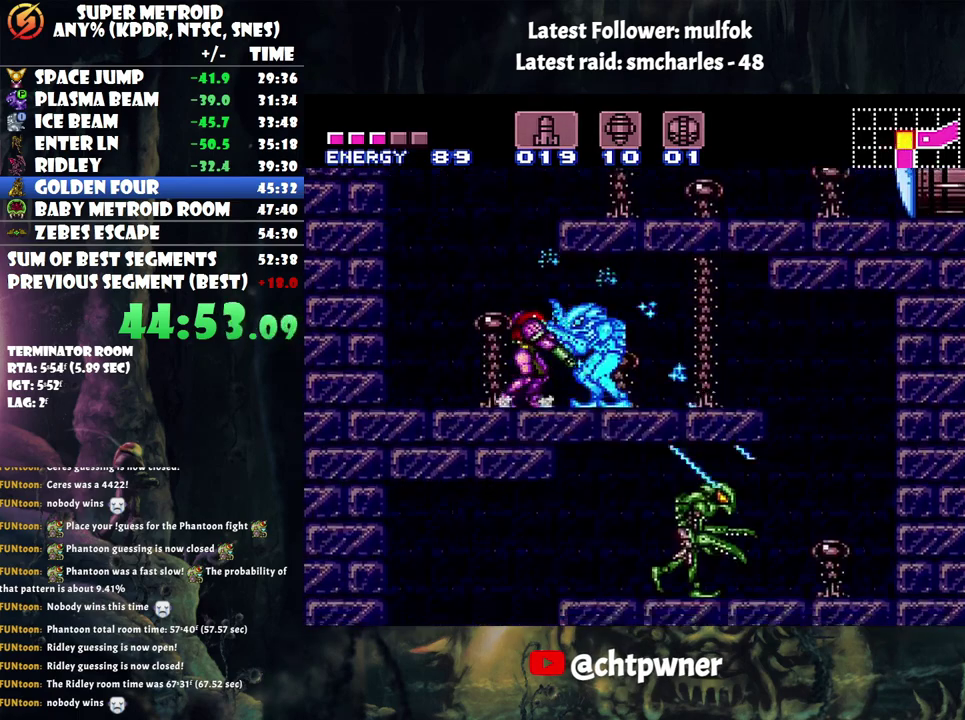
{"buttons": ["A", "L1", "DPAD_RIGHT"], "events": [[67, "Y", "up"], [200, "A", "down"]]}
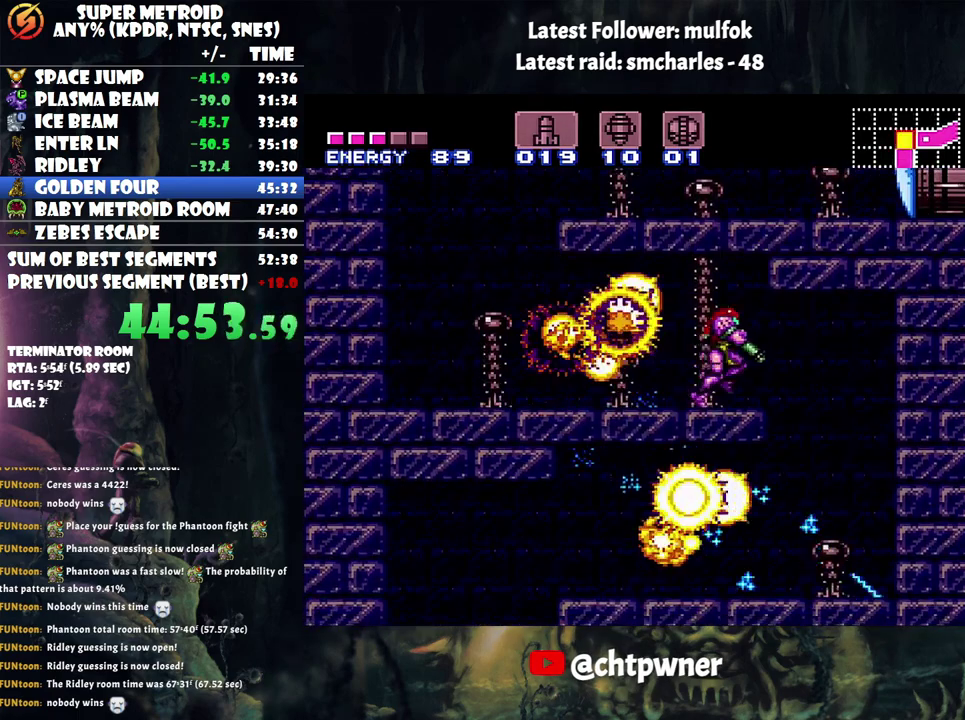
{"buttons": ["A", "L1", "DPAD_LEFT"], "events": [[133, "DPAD_RIGHT", "up"], [283, "DPAD_LEFT", "down"]]}
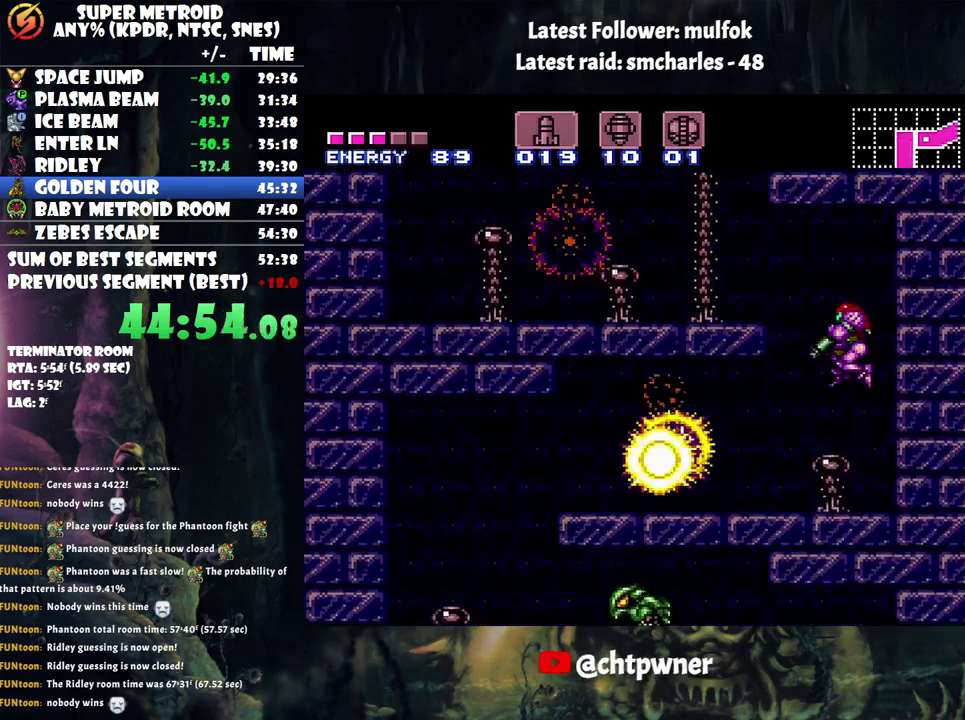
{"buttons": ["A", "L1", "DPAD_LEFT"], "events": []}
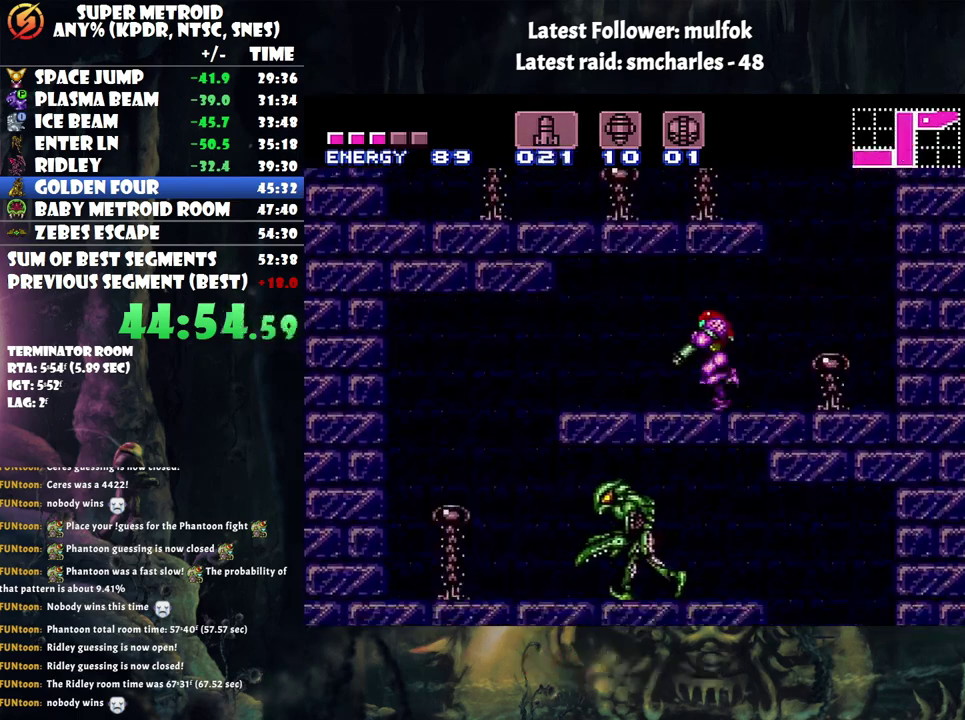
{"buttons": ["A", "L1", "DPAD_RIGHT"], "events": [[283, "DPAD_LEFT", "up"], [350, "DPAD_RIGHT", "down"]]}
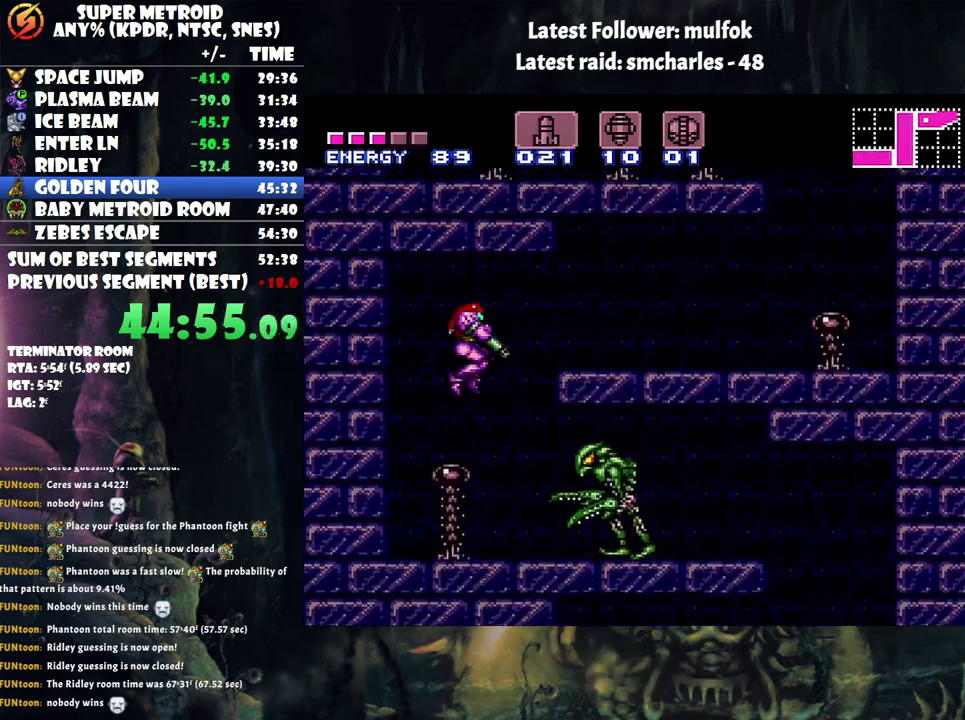
{"buttons": ["A", "L1", "DPAD_RIGHT"], "events": [[50, "Y", "down"], [100, "Y", "up"], [233, "Y", "down"], [283, "Y", "up"], [383, "Y", "down"], [450, "Y", "up"]]}
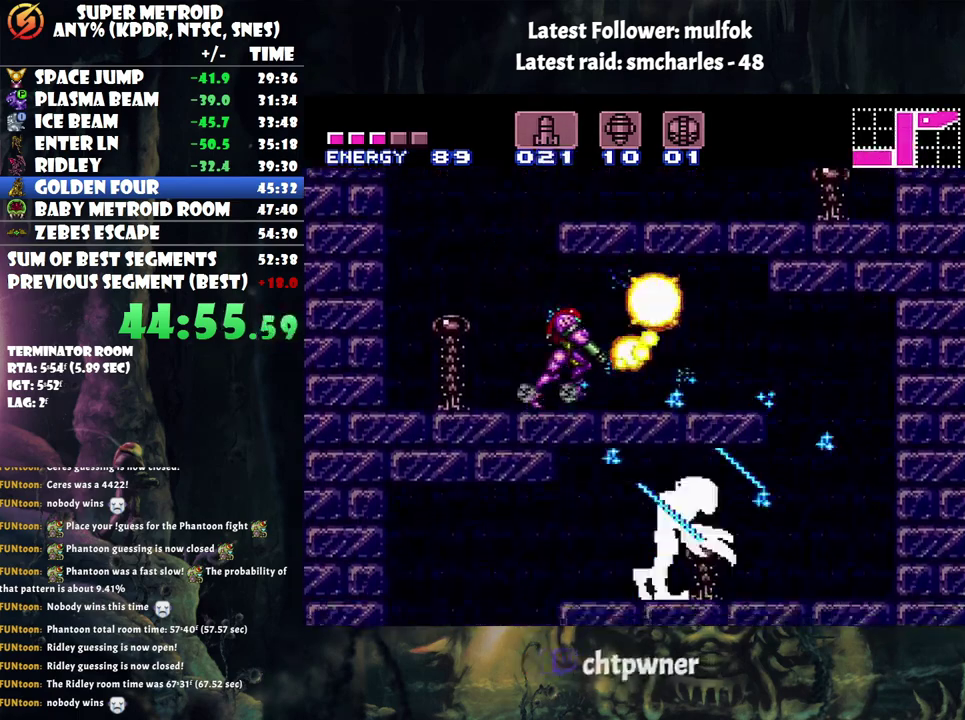
{"buttons": ["A", "L1"], "events": [[483, "DPAD_RIGHT", "up"]]}
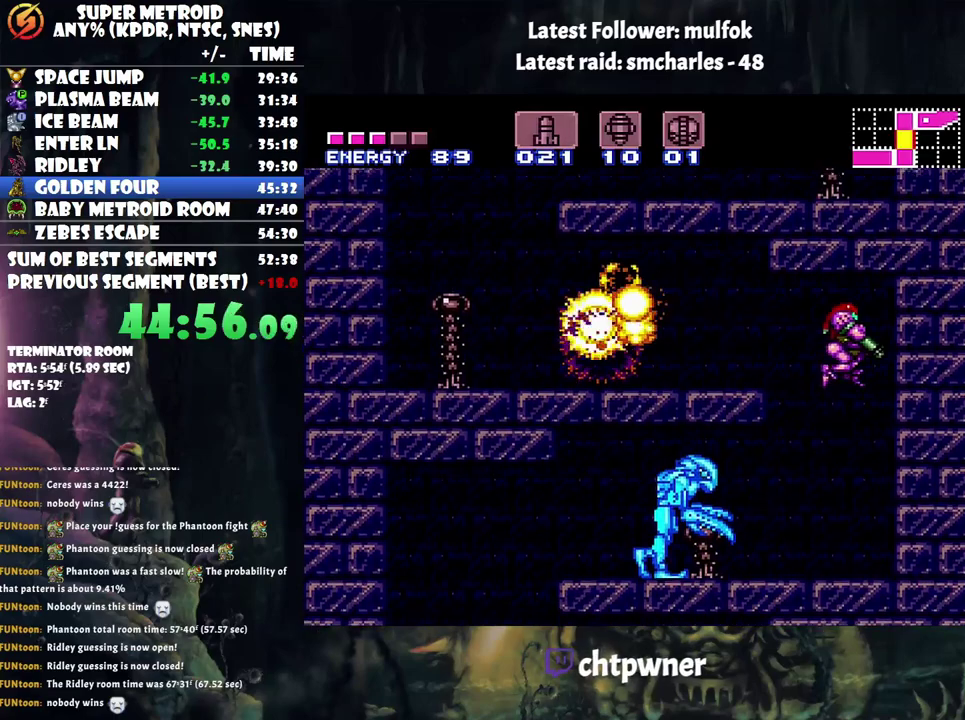
{"buttons": ["A", "L1", "DPAD_LEFT"], "events": [[33, "DPAD_LEFT", "down"], [217, "Y", "down"], [317, "Y", "up"]]}
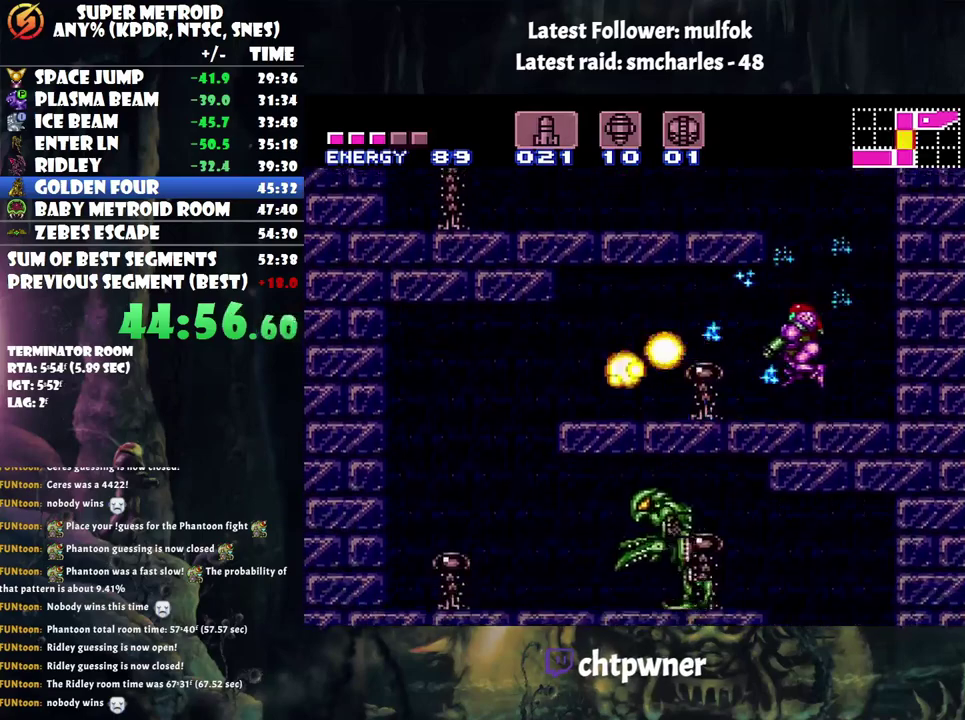
{"buttons": ["A", "L1", "DPAD_LEFT"], "events": []}
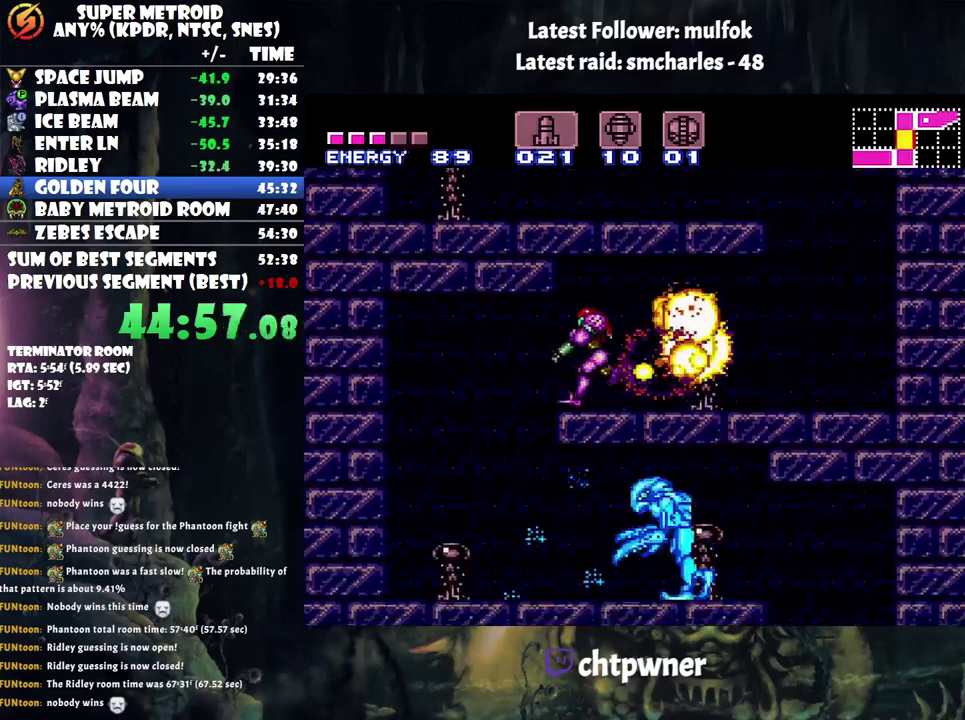
{"buttons": ["A", "L1"], "events": [[33, "DPAD_LEFT", "up"], [100, "DPAD_RIGHT", "down"], [283, "Y", "down"], [383, "Y", "up"], [483, "DPAD_RIGHT", "up"]]}
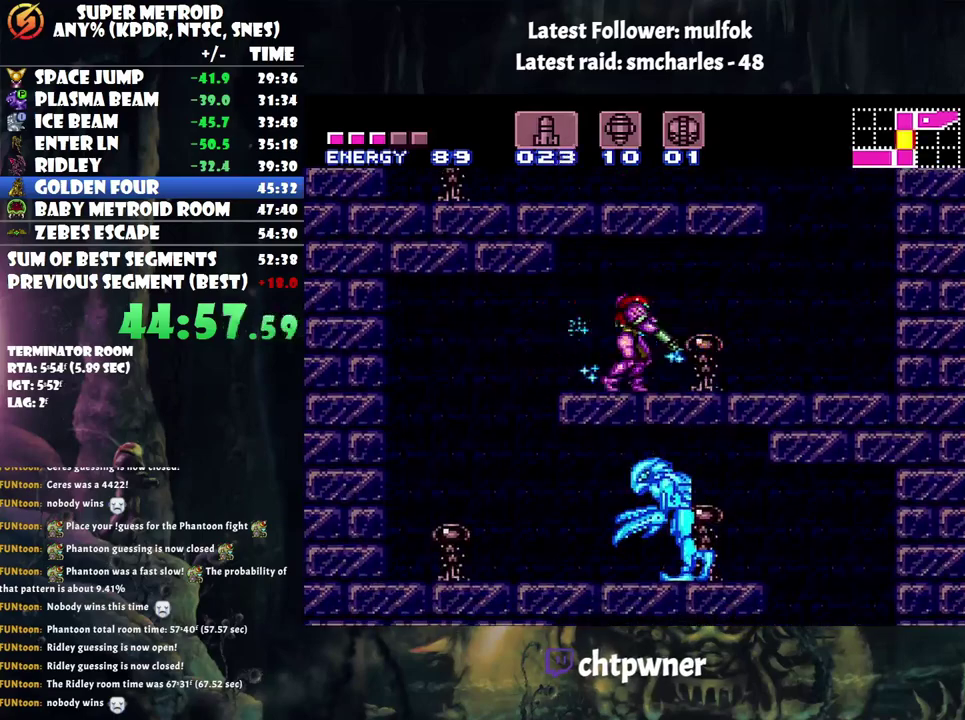
{"buttons": ["A", "L1", "DPAD_LEFT"], "events": [[33, "DPAD_LEFT", "down"]]}